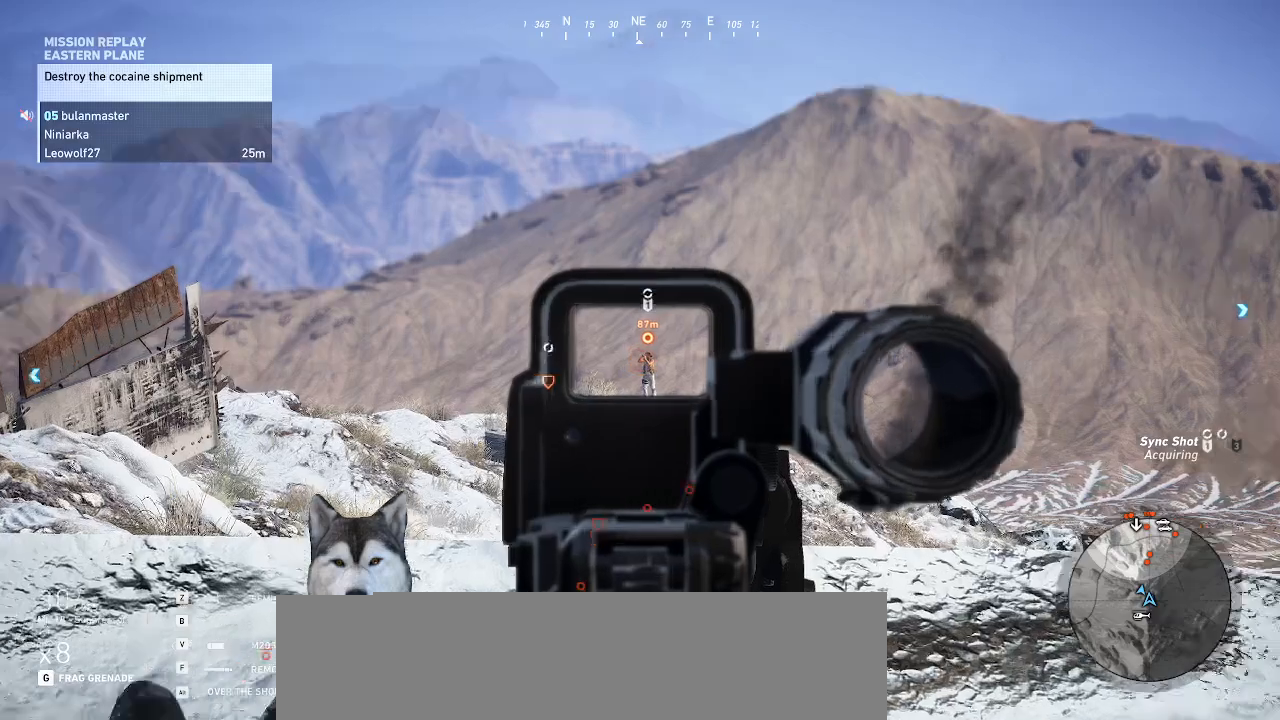
Gameplay with keyboard and mouse; each line is a JSON object with the keys and mouse buttons held at the frame after it. "events" lists presses ("down") and releases ("up") of ".", "/", "0", "1", "2", "3", "4", "5", "6", "7", "8", "9", "a", "alt_l", "alt_r", "b", "backslash", "backspace", "caps_lock", "comma", "ctrl_l", "ctrl_r", "d", "e", "equals", "f", "g", "h", "j", "k", "l", "lbracket", "m", "n", "o", "p", "q", "quote", "r", "rbracket", "return", "s", "semicolon", "shift_l", "shift_r", "space", "t", "tab", "tilde", "u", "v", "w", "x", "y", "z", "mouse_left", "mouse_wheel" and "mouse_right" between this image and that frame as [ms after this image, input, new state], when the widget could be followed in between. "mouse_left", "mouse_wheel", "mouse_right" = the "left", "wheel", "right" buttons of the "mouse" list. No other keys are recorded. "wheel" means that the mouse wheel is clicked or scrolled. Not read: c i minus mouse_move.
{"keys": [], "mouse": ["right"], "events": []}
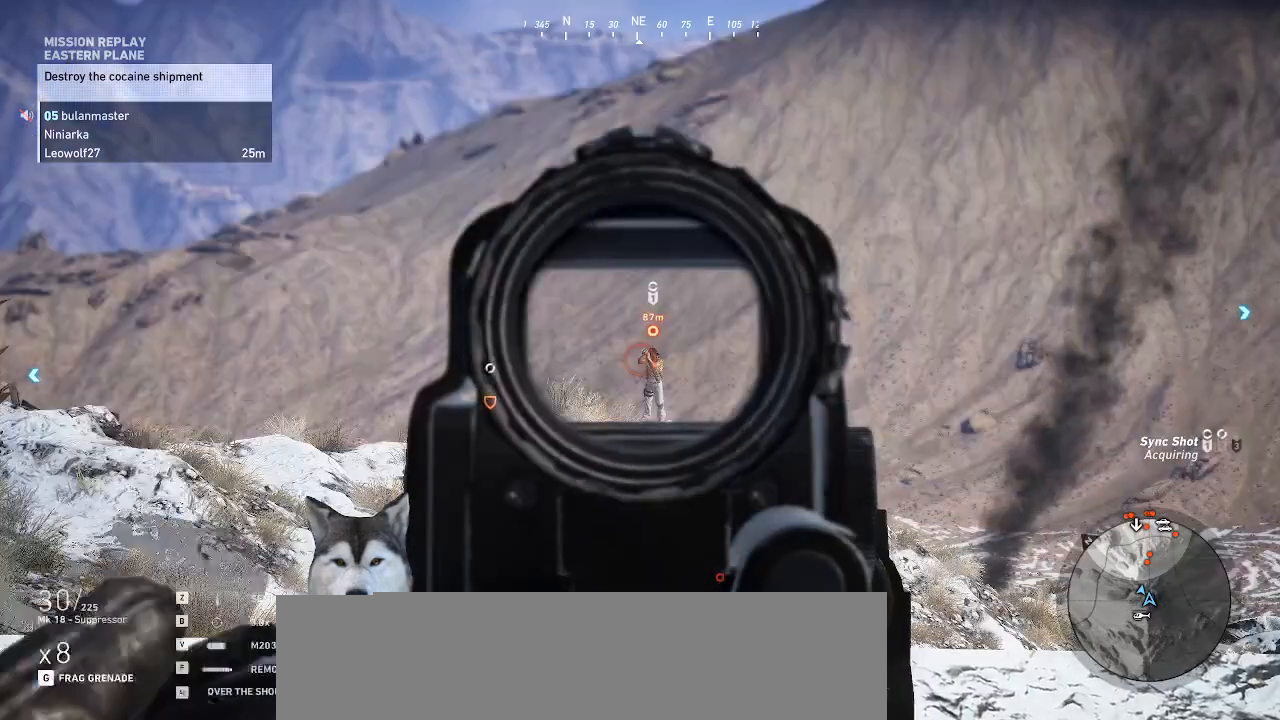
{"keys": [], "mouse": ["right"], "events": []}
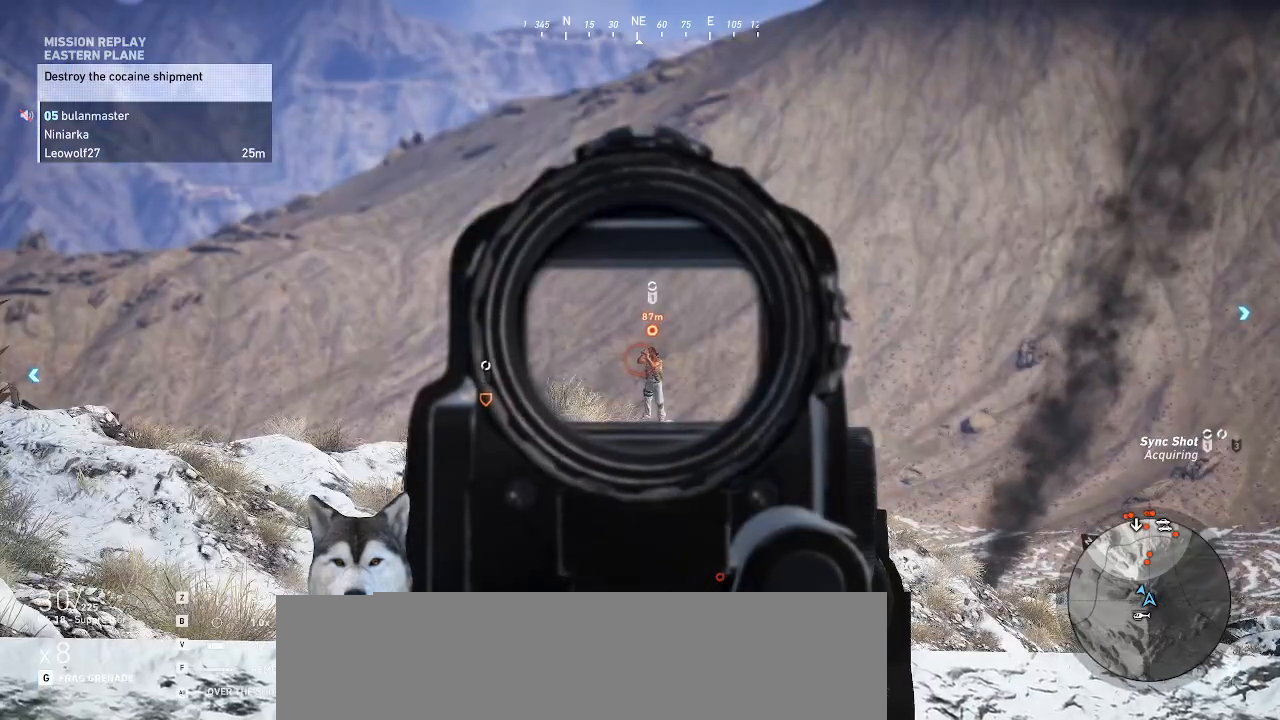
{"keys": [], "mouse": ["right"], "events": []}
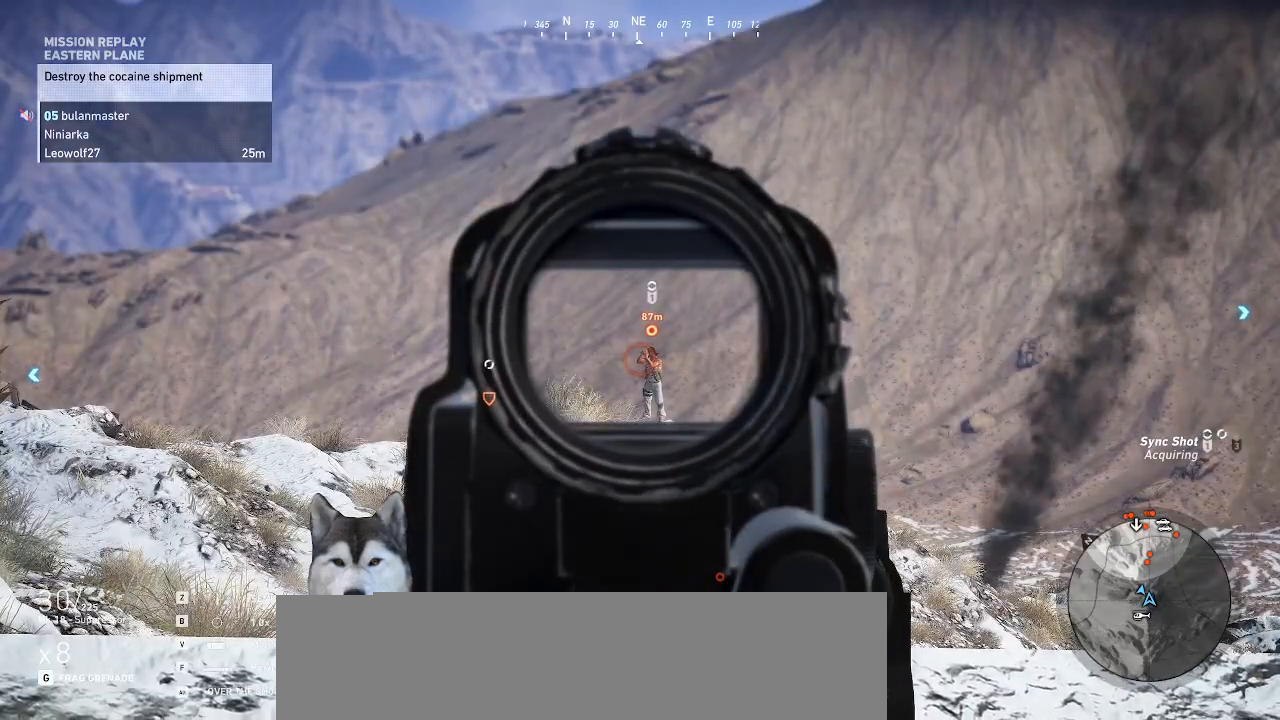
{"keys": [], "mouse": ["right"], "events": []}
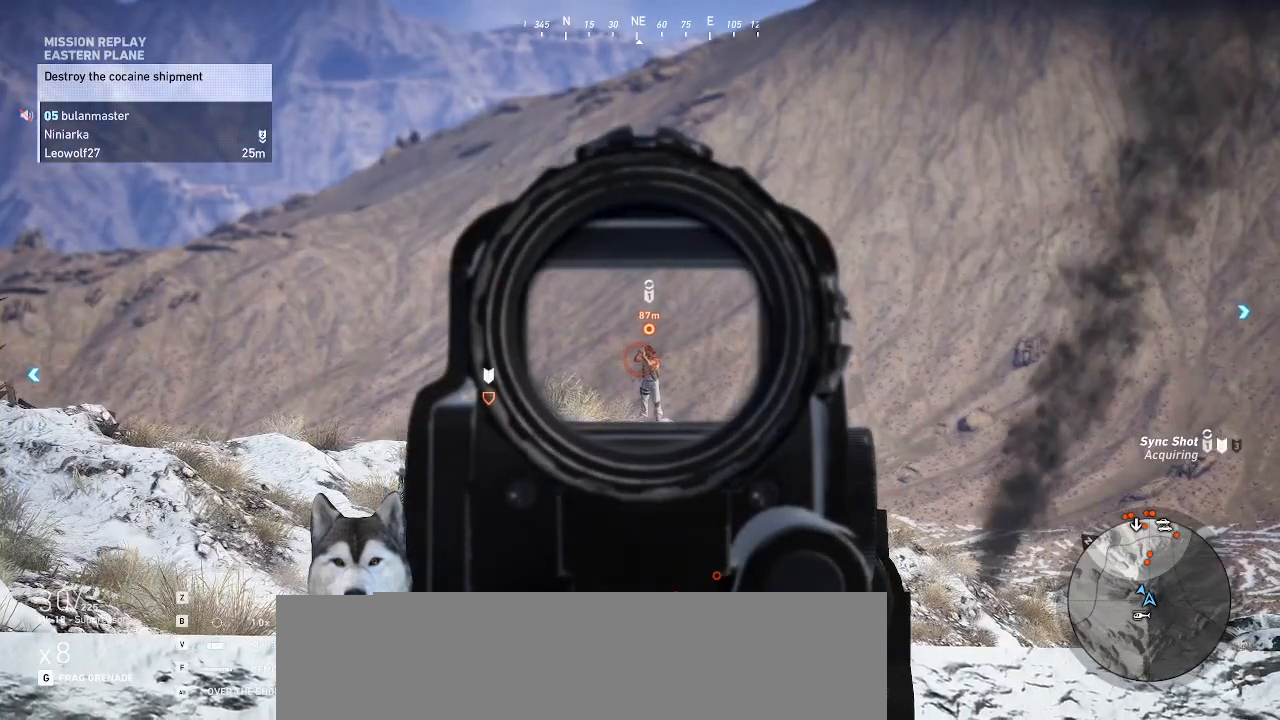
{"keys": [], "mouse": ["right"], "events": []}
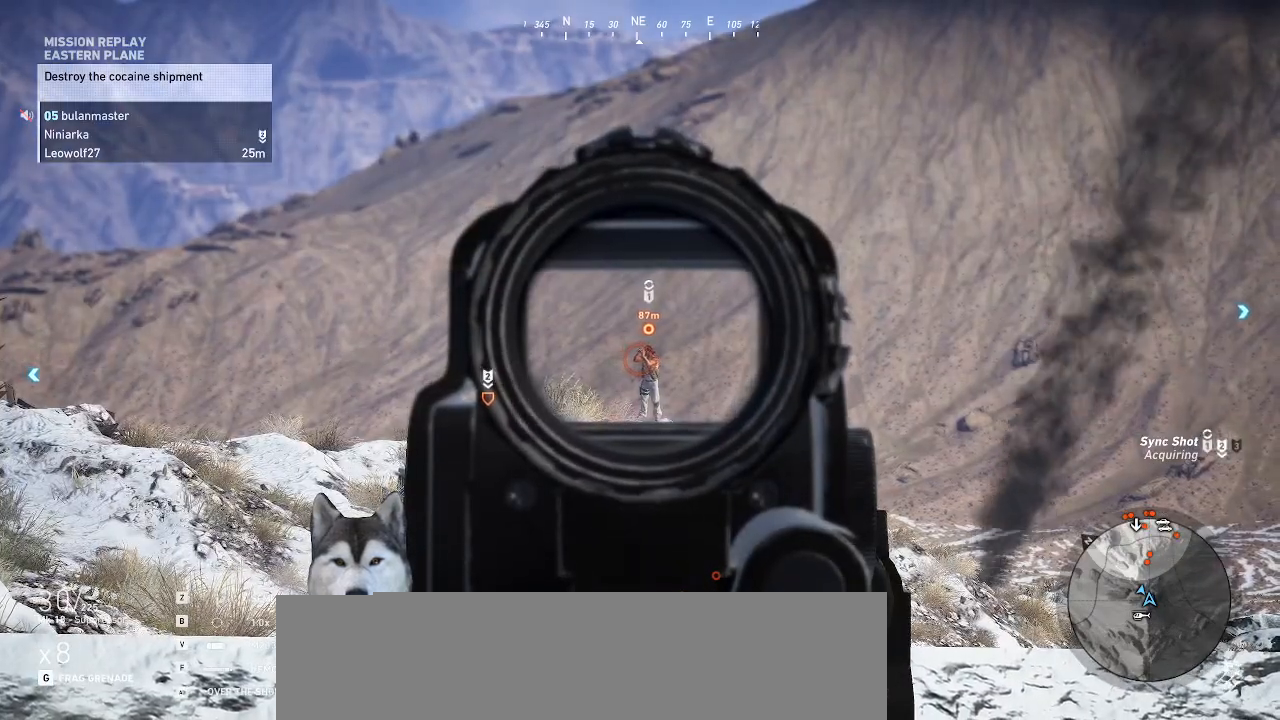
{"keys": [], "mouse": ["right"], "events": []}
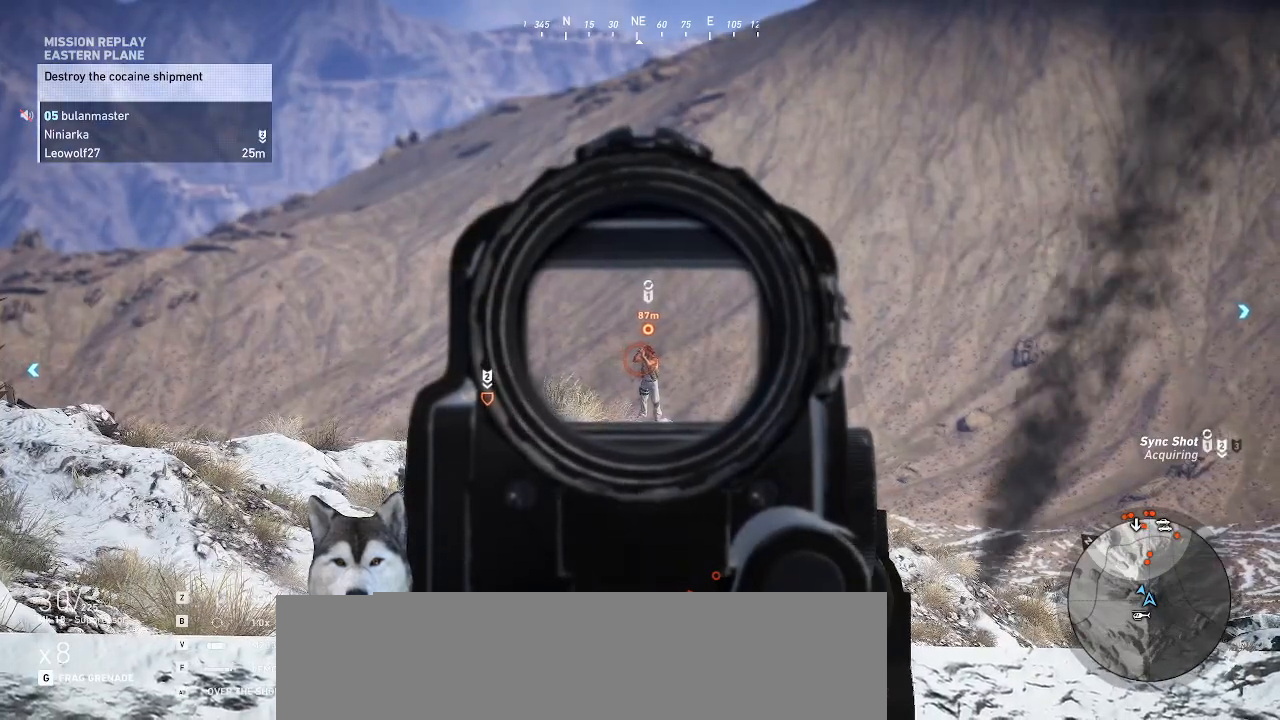
{"keys": [], "mouse": ["right"], "events": []}
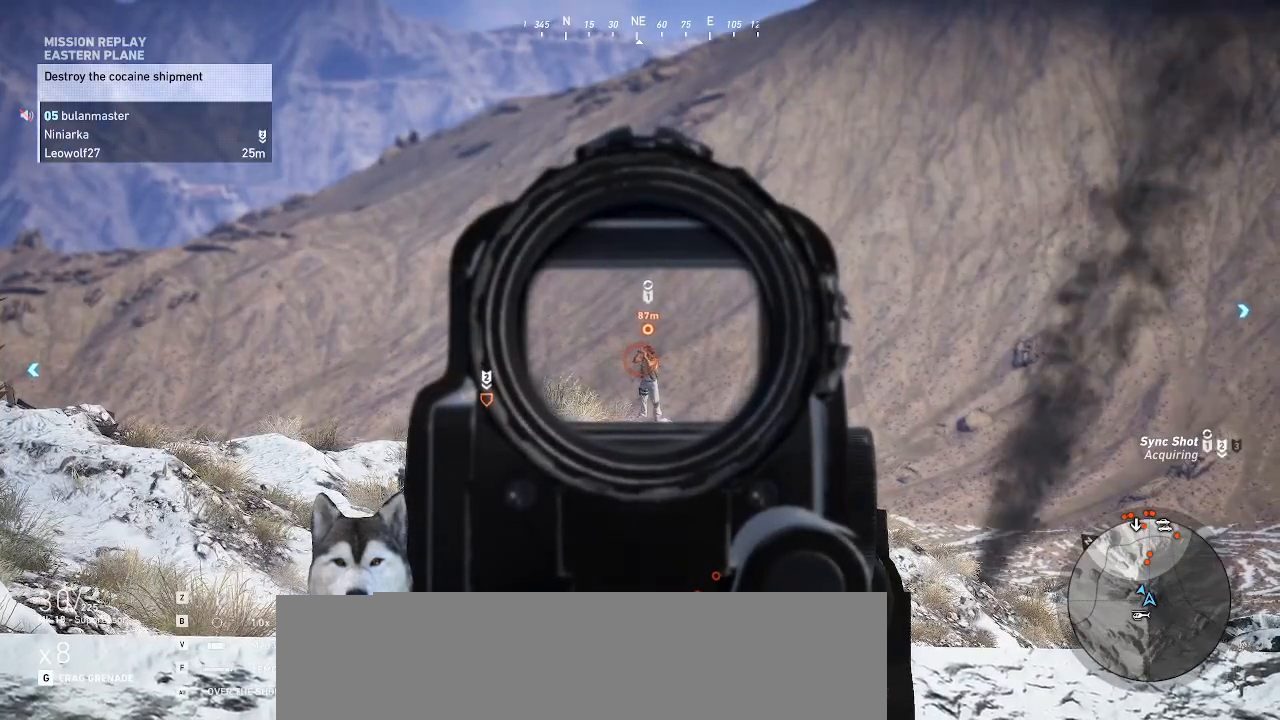
{"keys": [], "mouse": ["right"], "events": []}
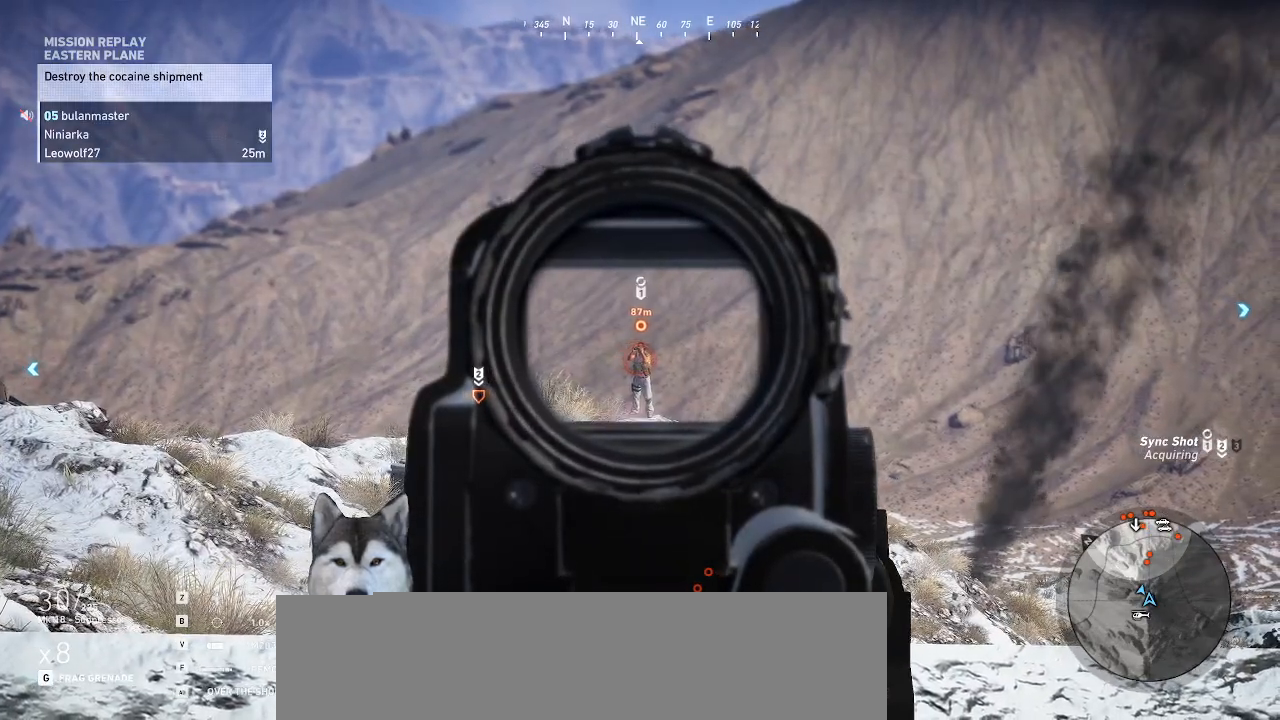
{"keys": [], "mouse": ["right"], "events": []}
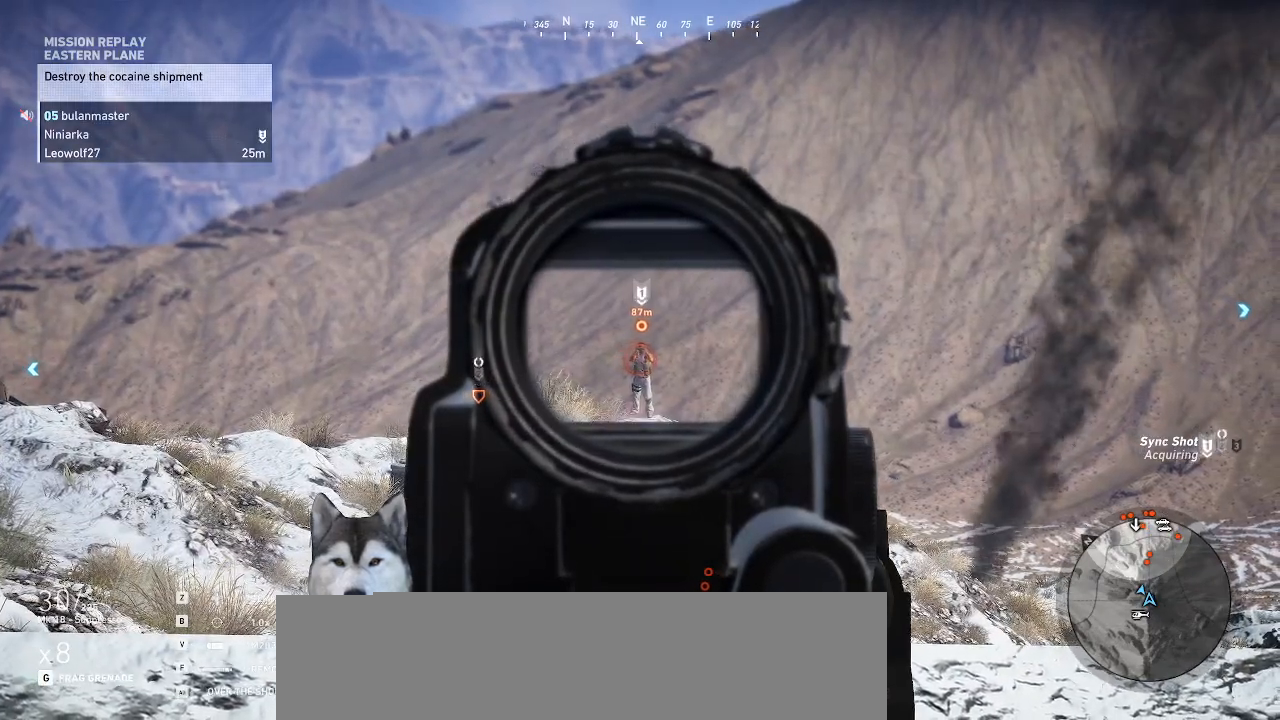
{"keys": [], "mouse": ["right"], "events": []}
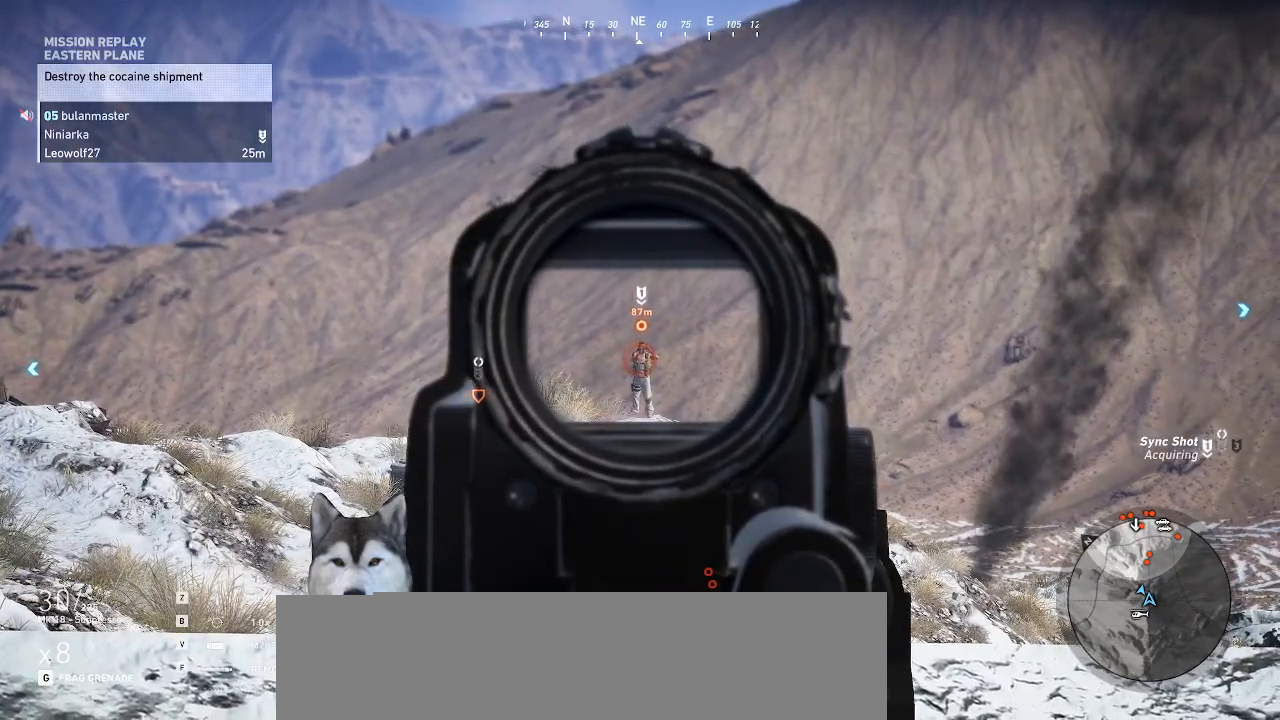
{"keys": [], "mouse": ["right"], "events": []}
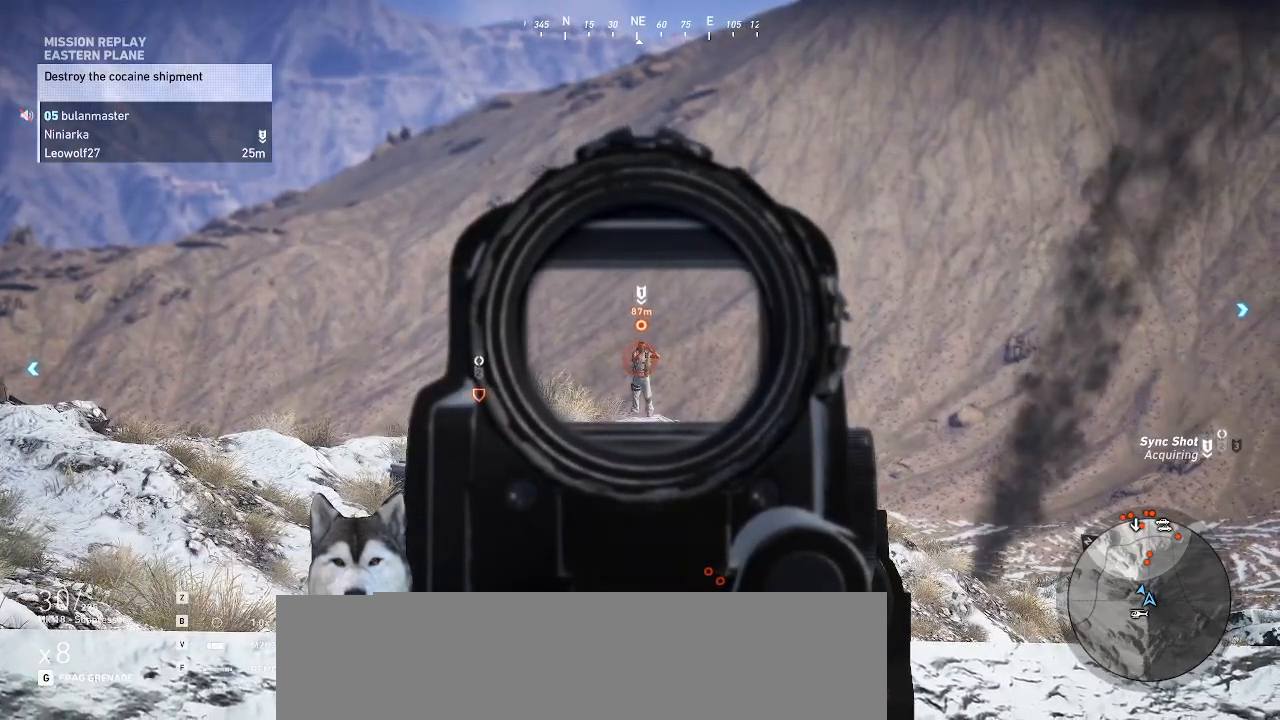
{"keys": [], "mouse": ["right"], "events": []}
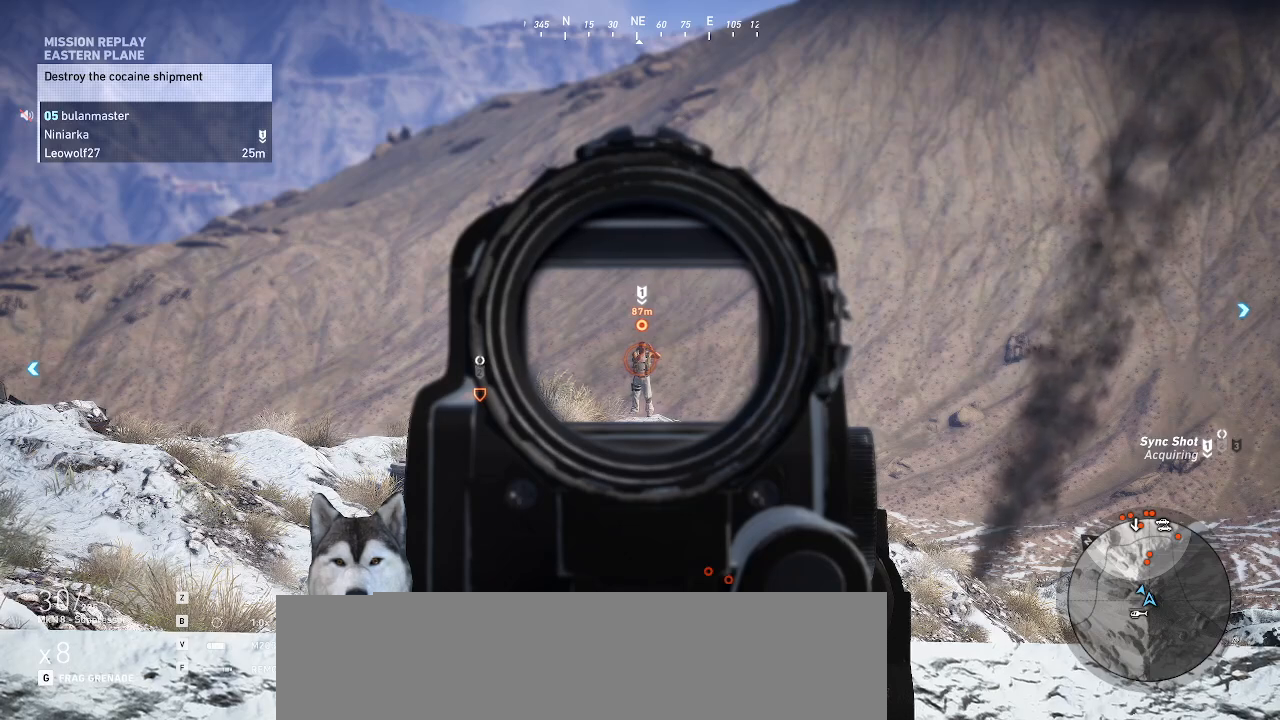
{"keys": [], "mouse": ["right"], "events": []}
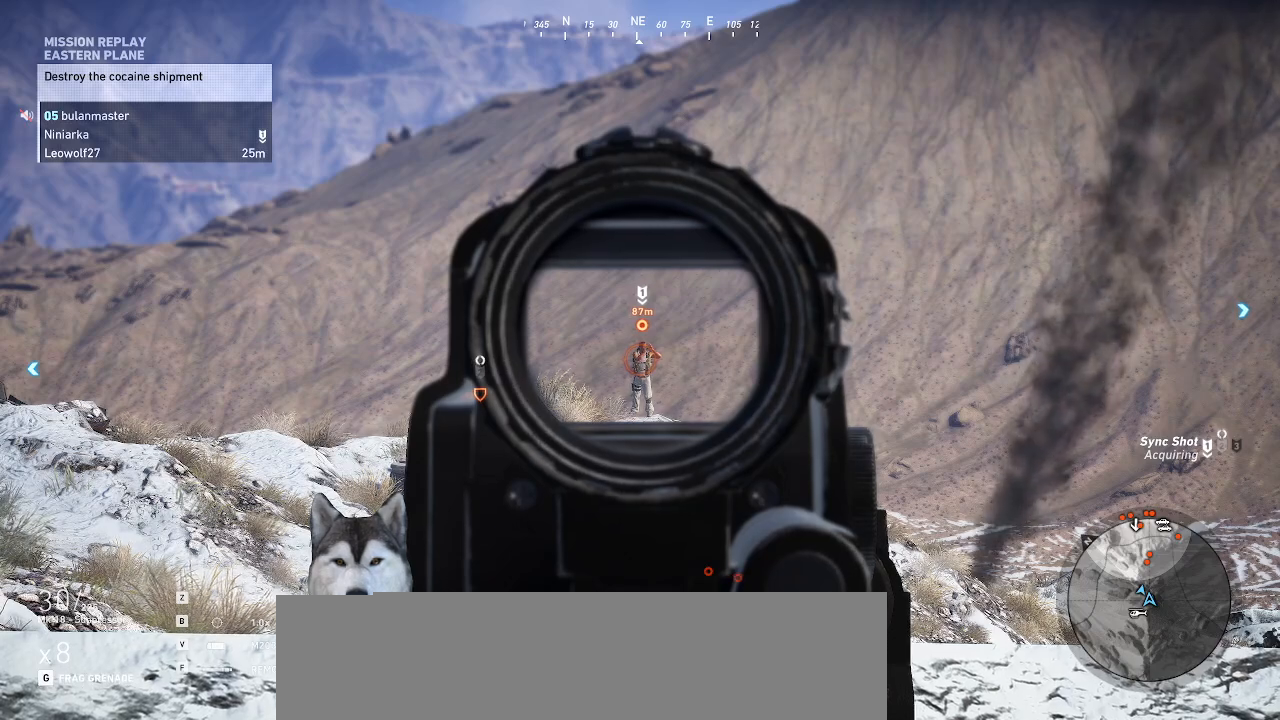
{"keys": [], "mouse": ["right"], "events": []}
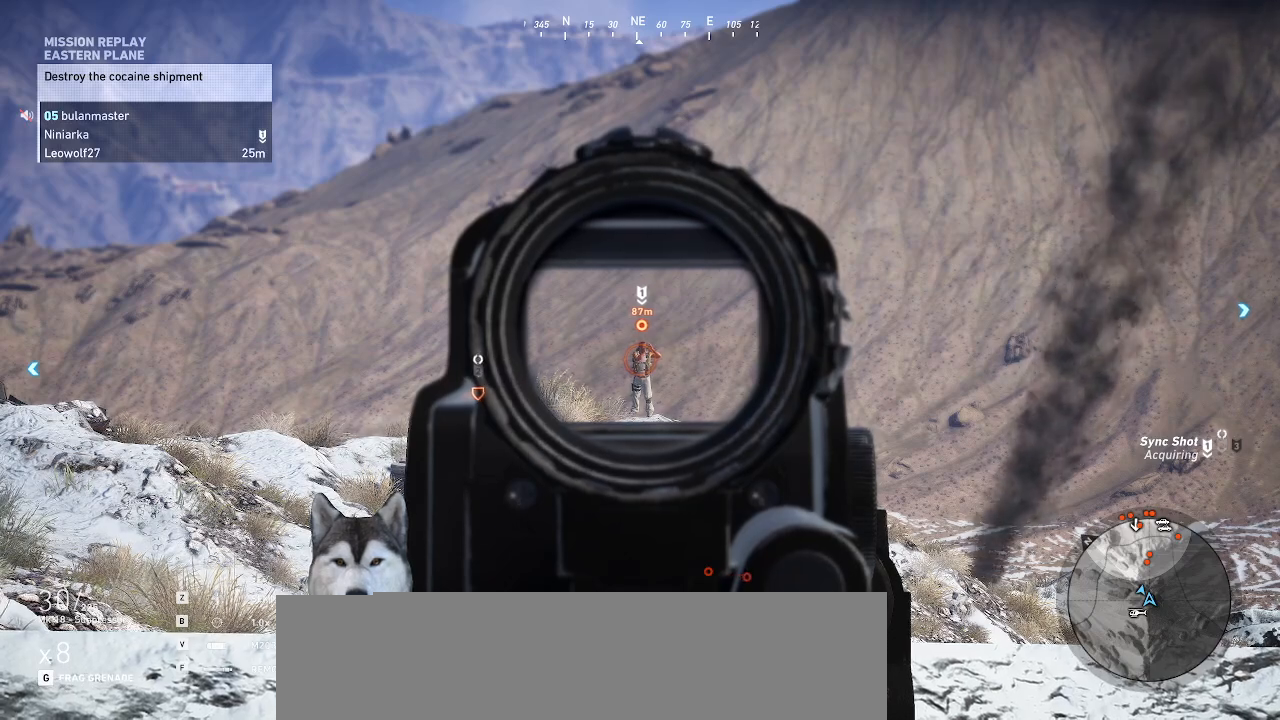
{"keys": [], "mouse": ["right"], "events": []}
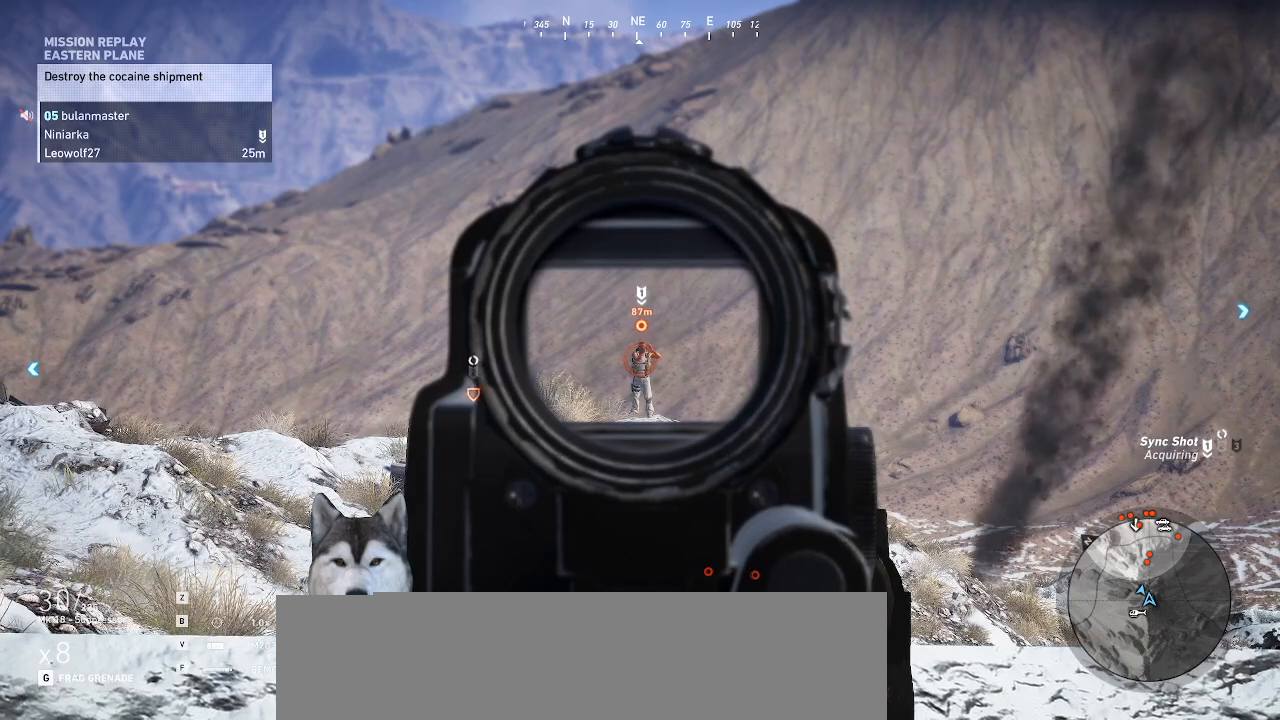
{"keys": [], "mouse": ["right"], "events": []}
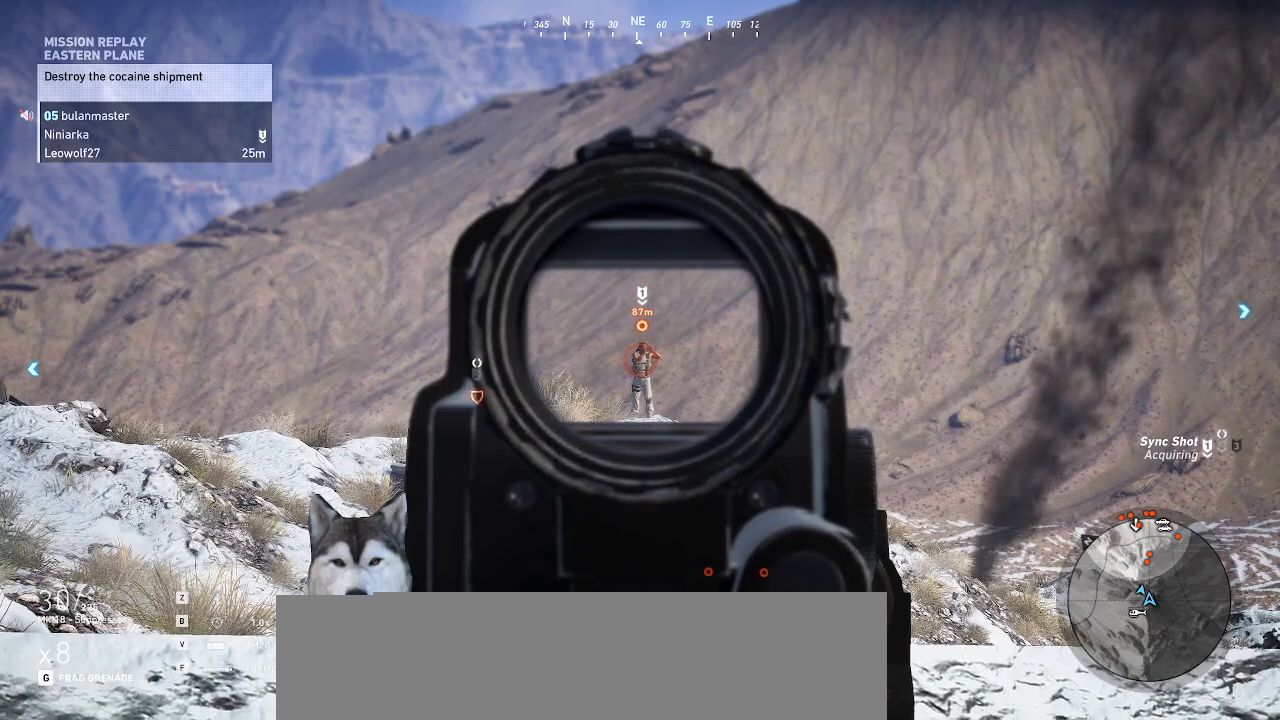
{"keys": [], "mouse": ["right"], "events": []}
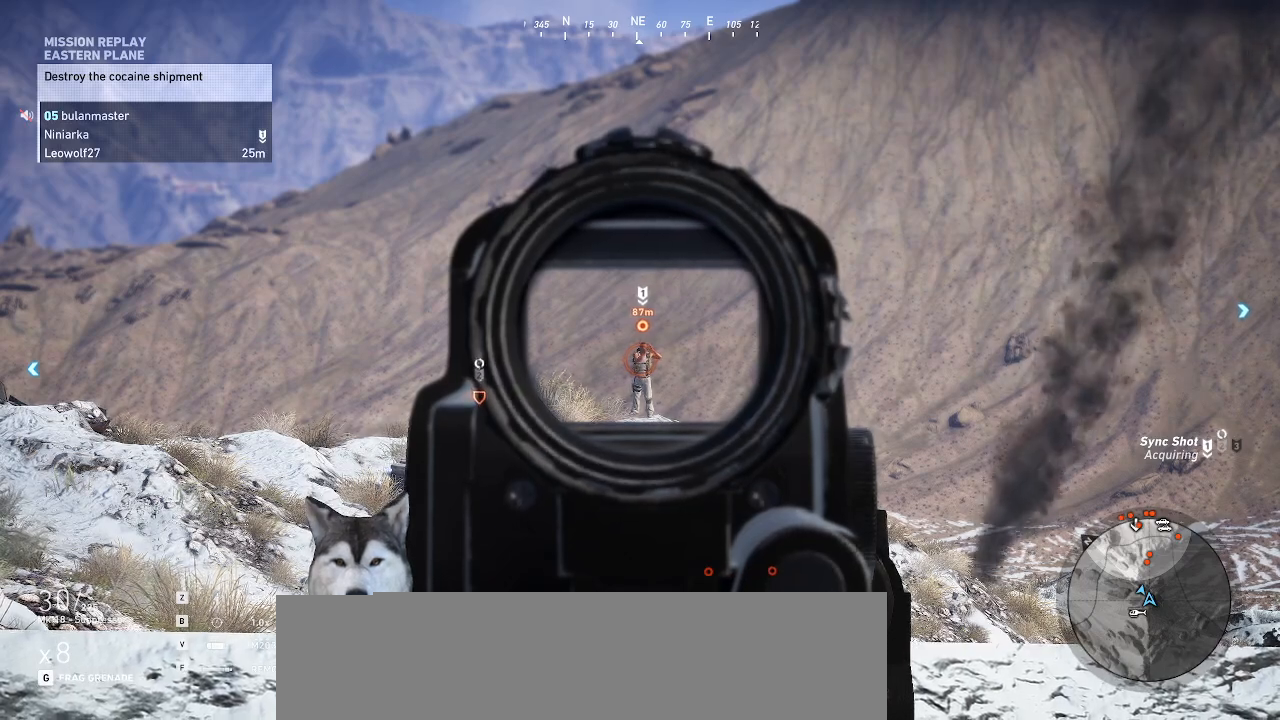
{"keys": [], "mouse": ["right"], "events": []}
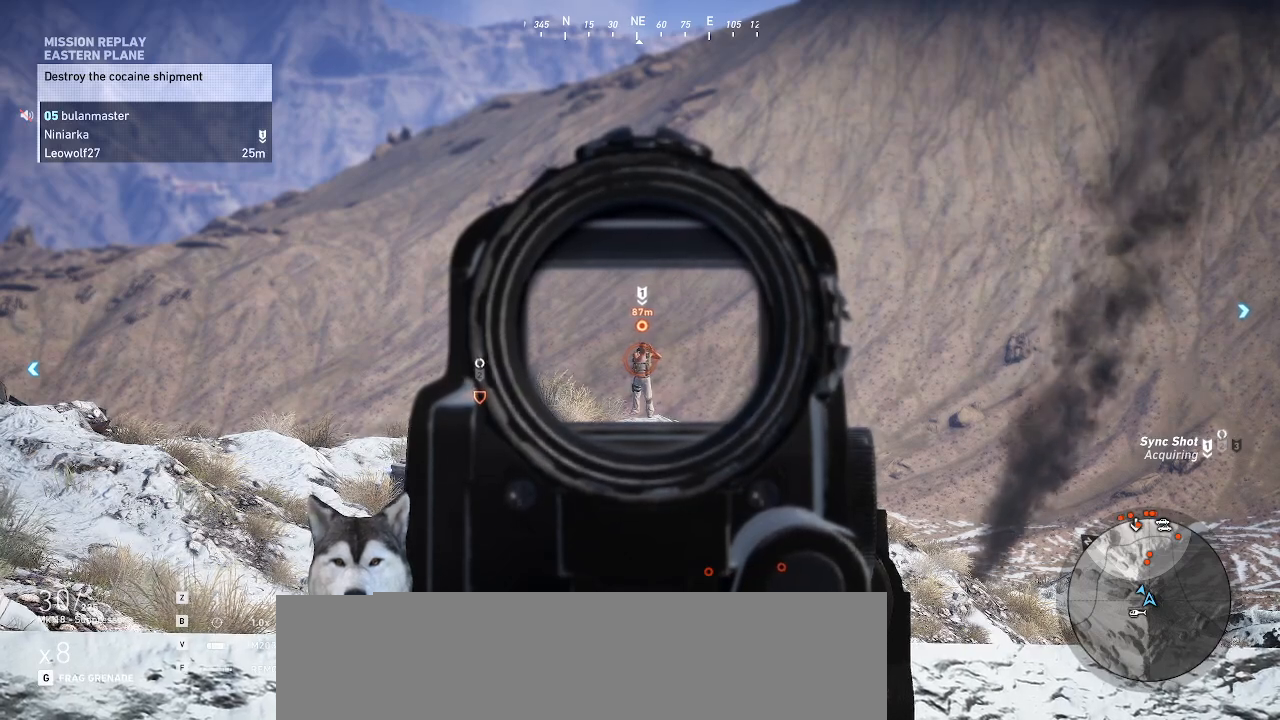
{"keys": [], "mouse": ["right"], "events": []}
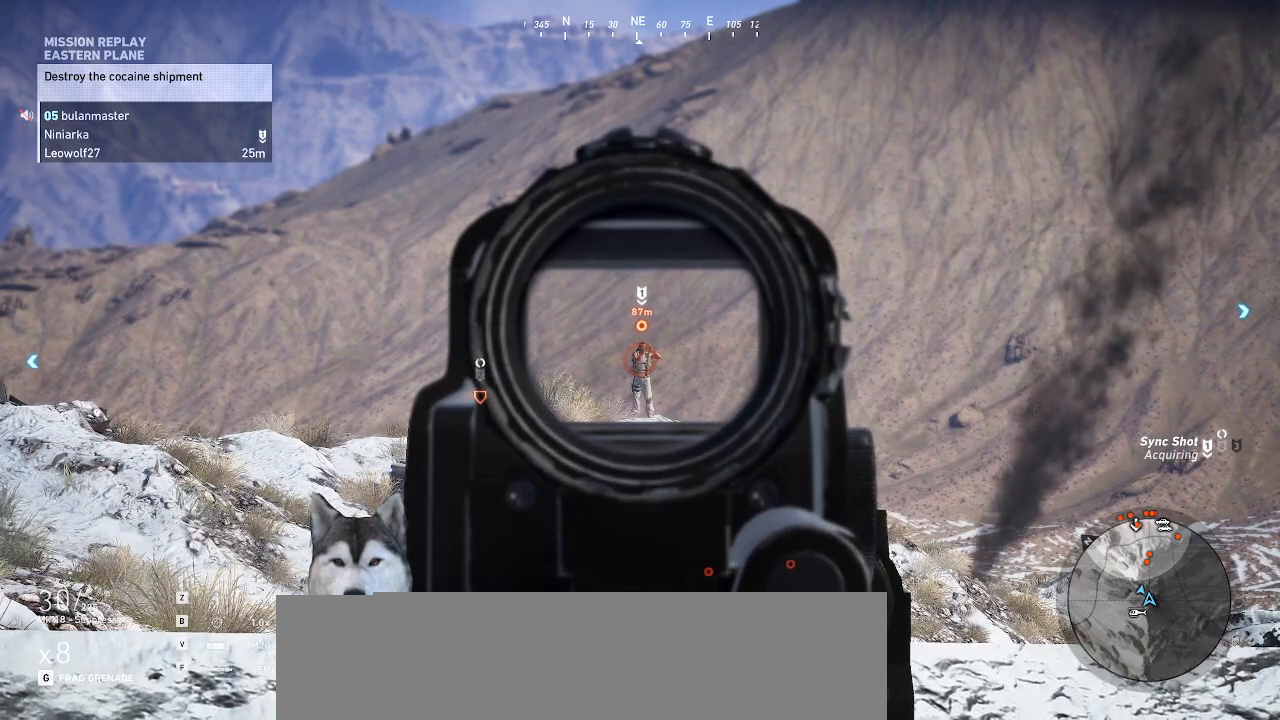
{"keys": [], "mouse": ["right"], "events": []}
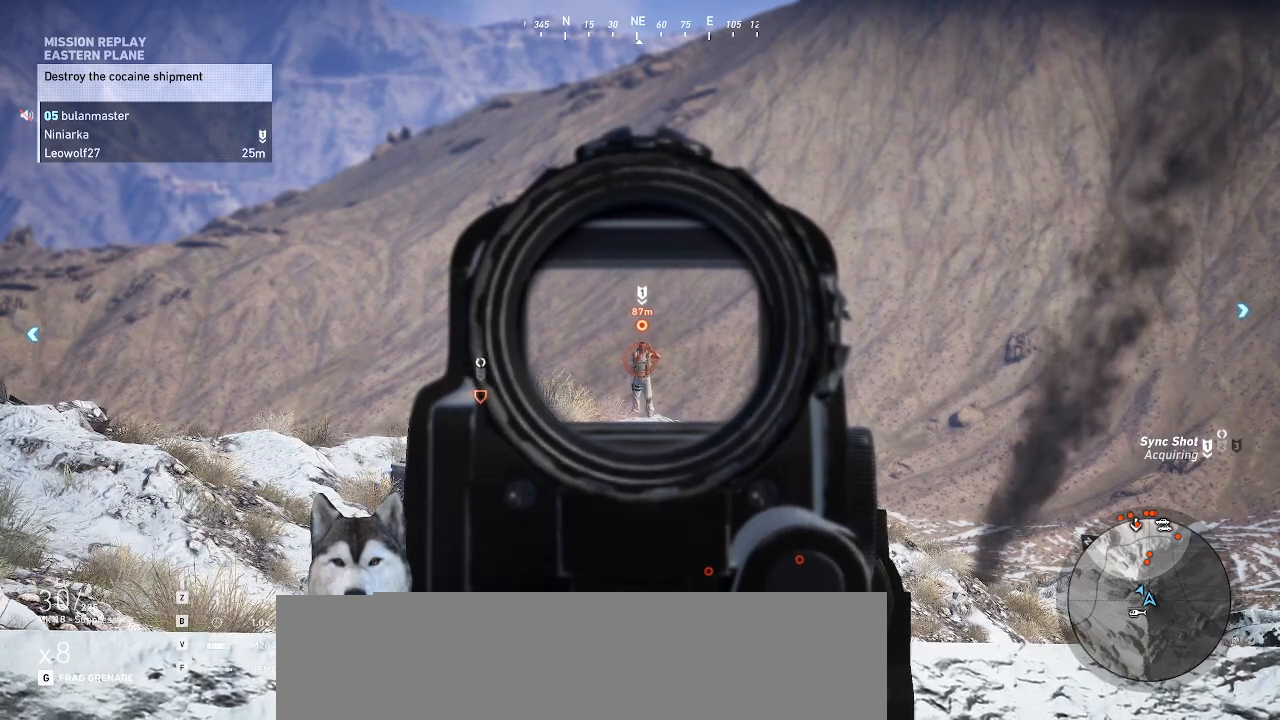
{"keys": [], "mouse": ["right"], "events": []}
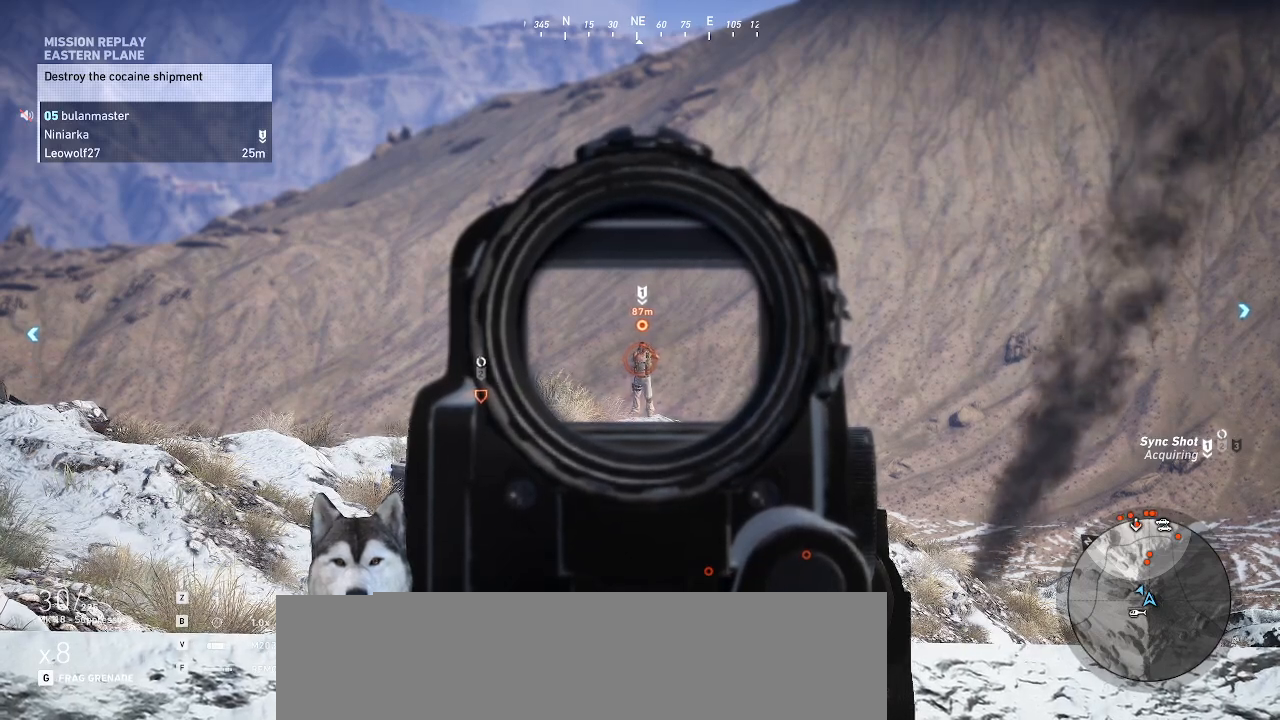
{"keys": [], "mouse": ["right"], "events": []}
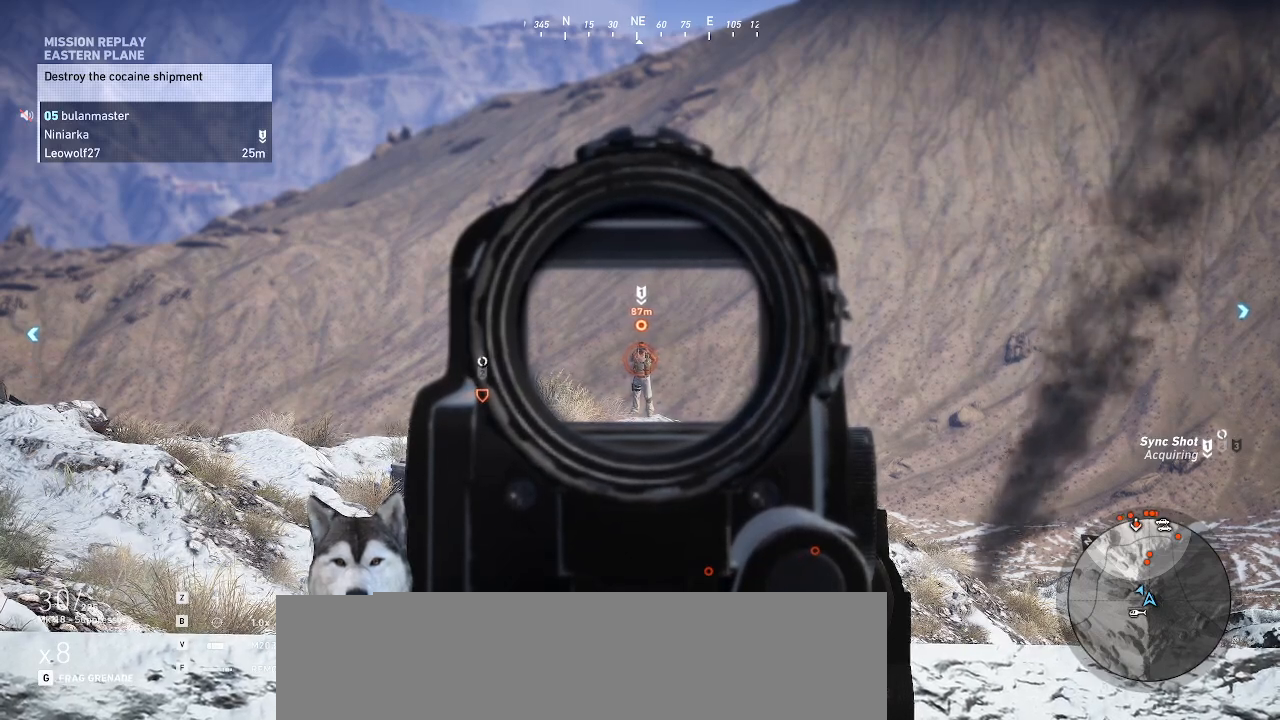
{"keys": [], "mouse": ["right"], "events": []}
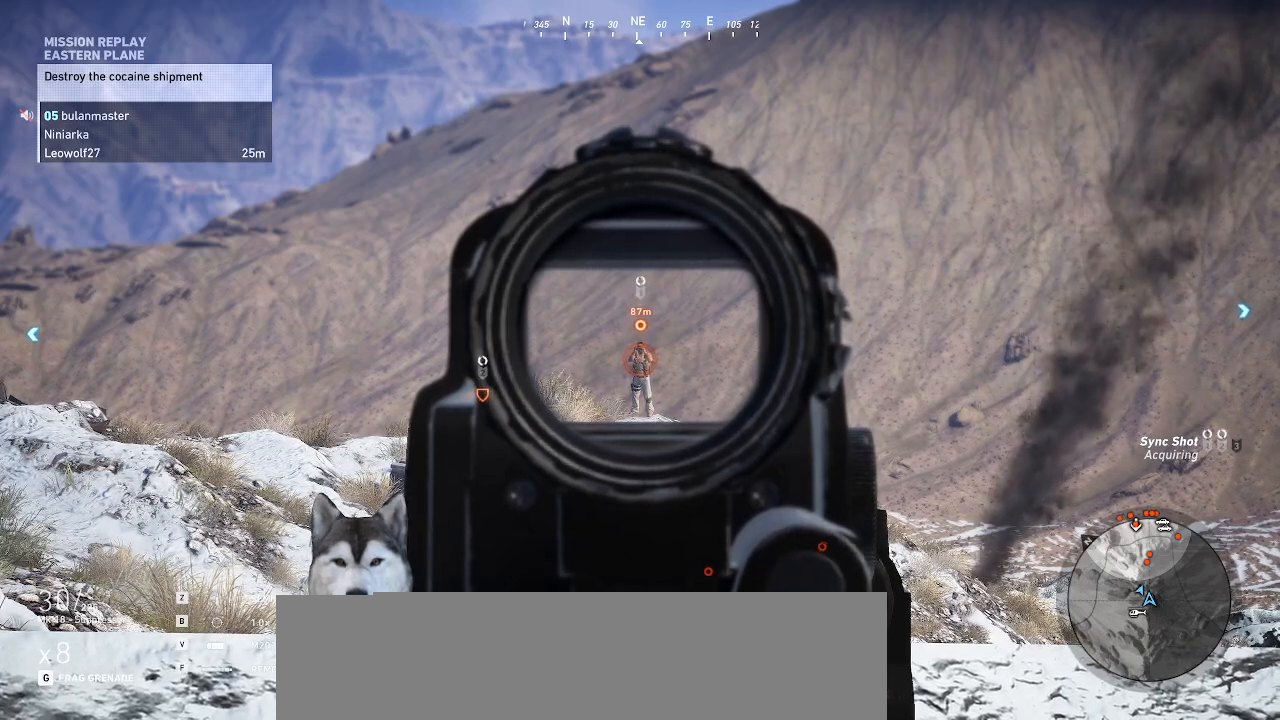
{"keys": [], "mouse": ["right"], "events": []}
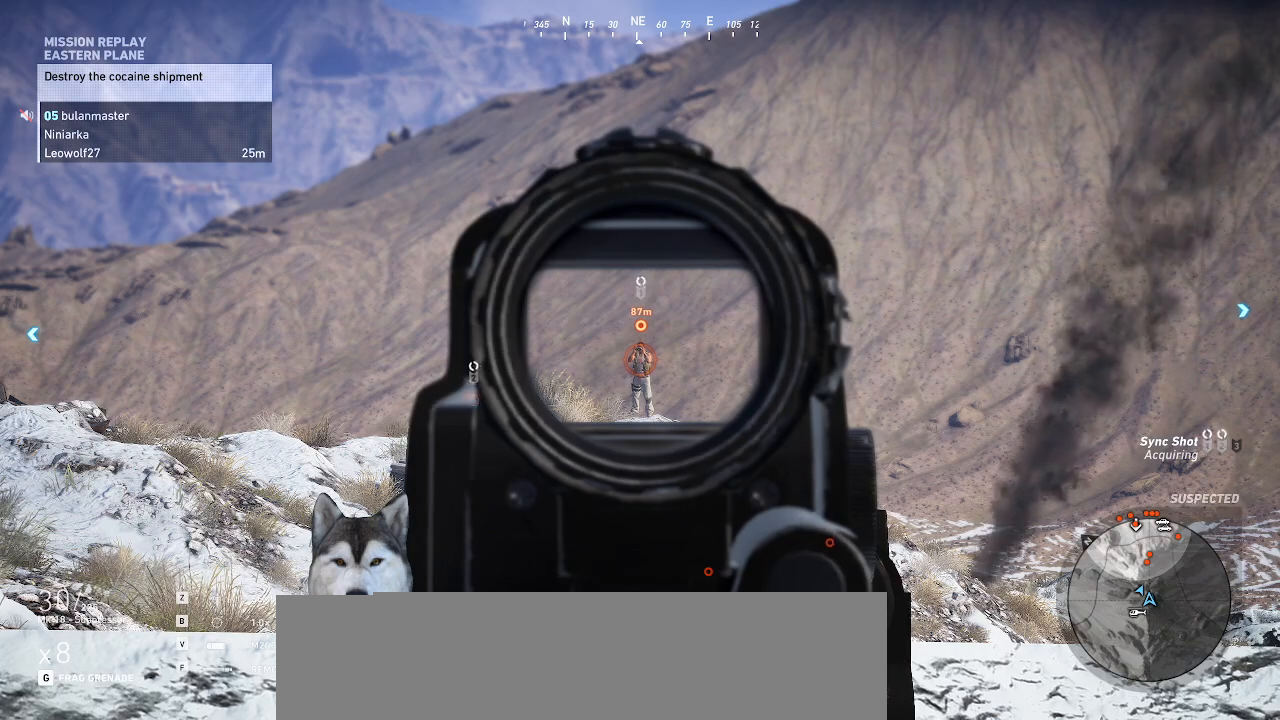
{"keys": [], "mouse": ["right"], "events": []}
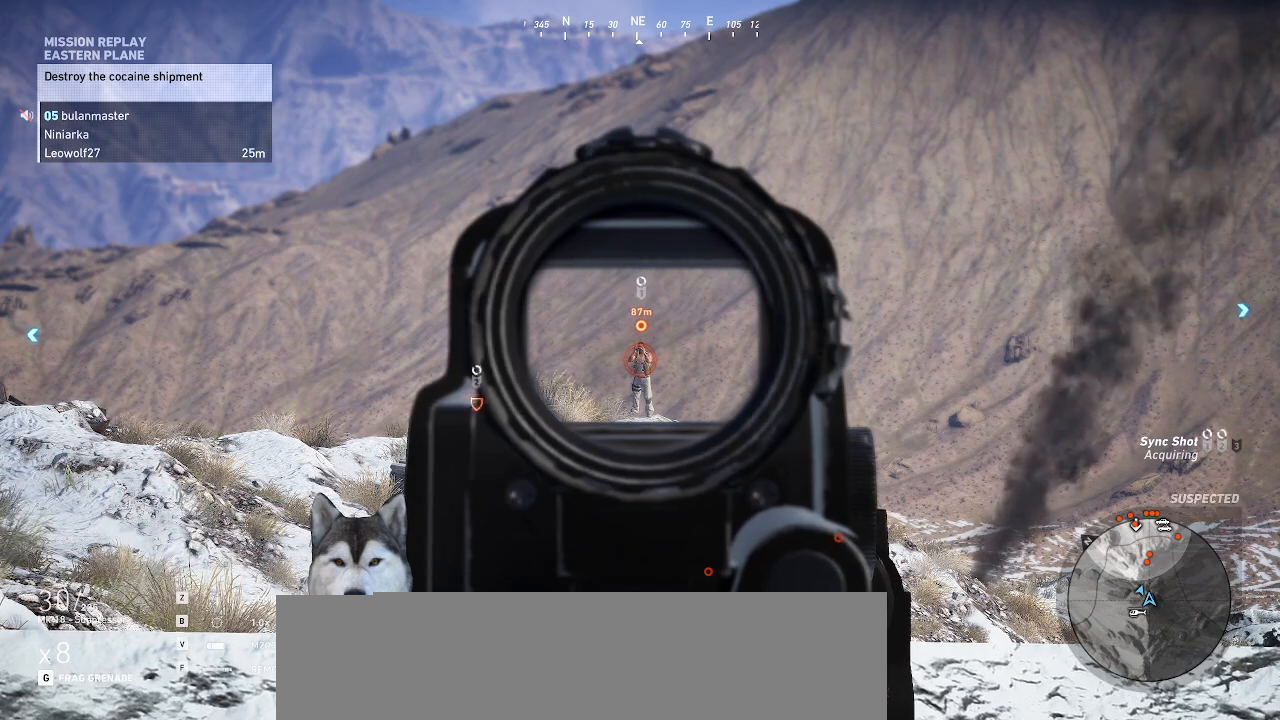
{"keys": [], "mouse": ["right"], "events": []}
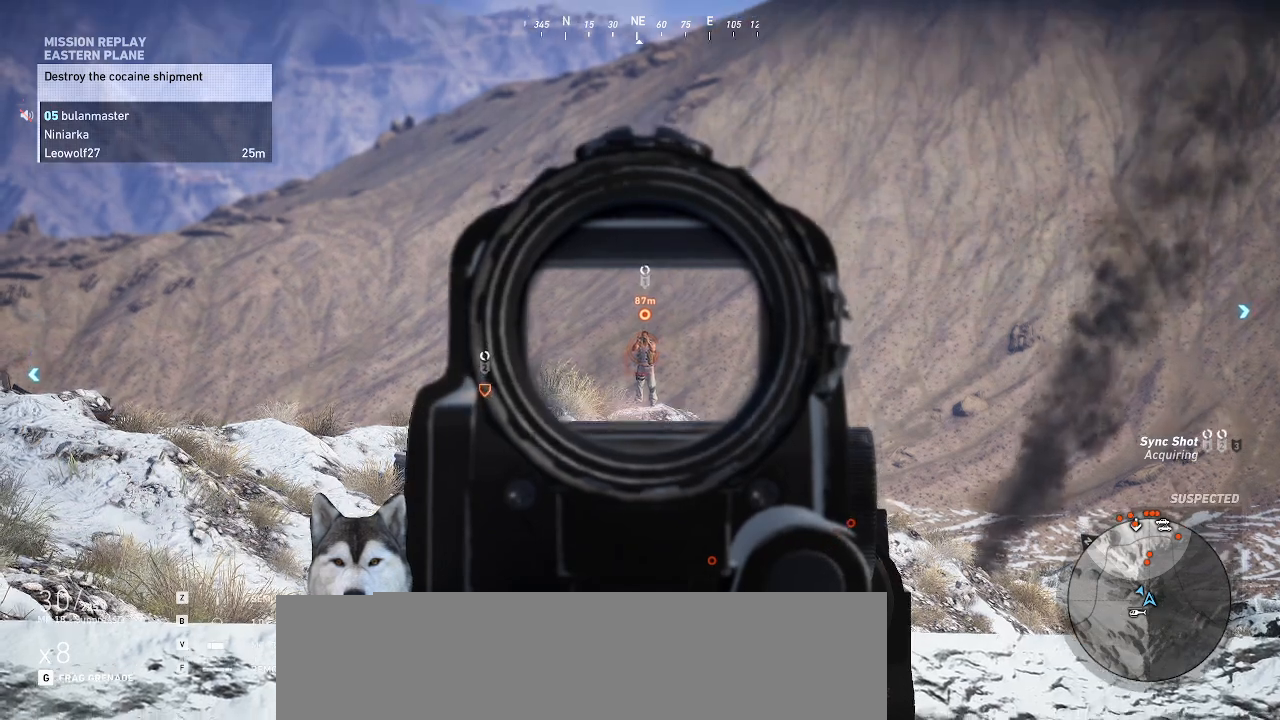
{"keys": [], "mouse": ["right"], "events": []}
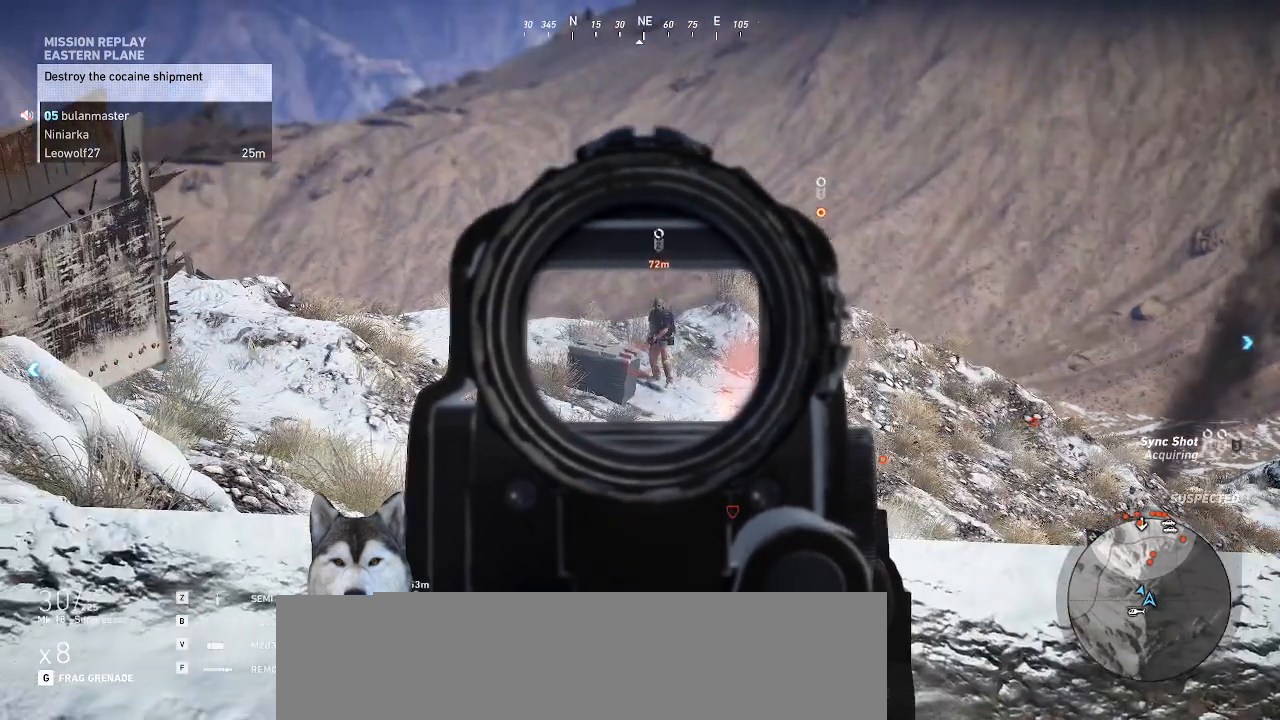
{"keys": [], "mouse": ["right"], "events": []}
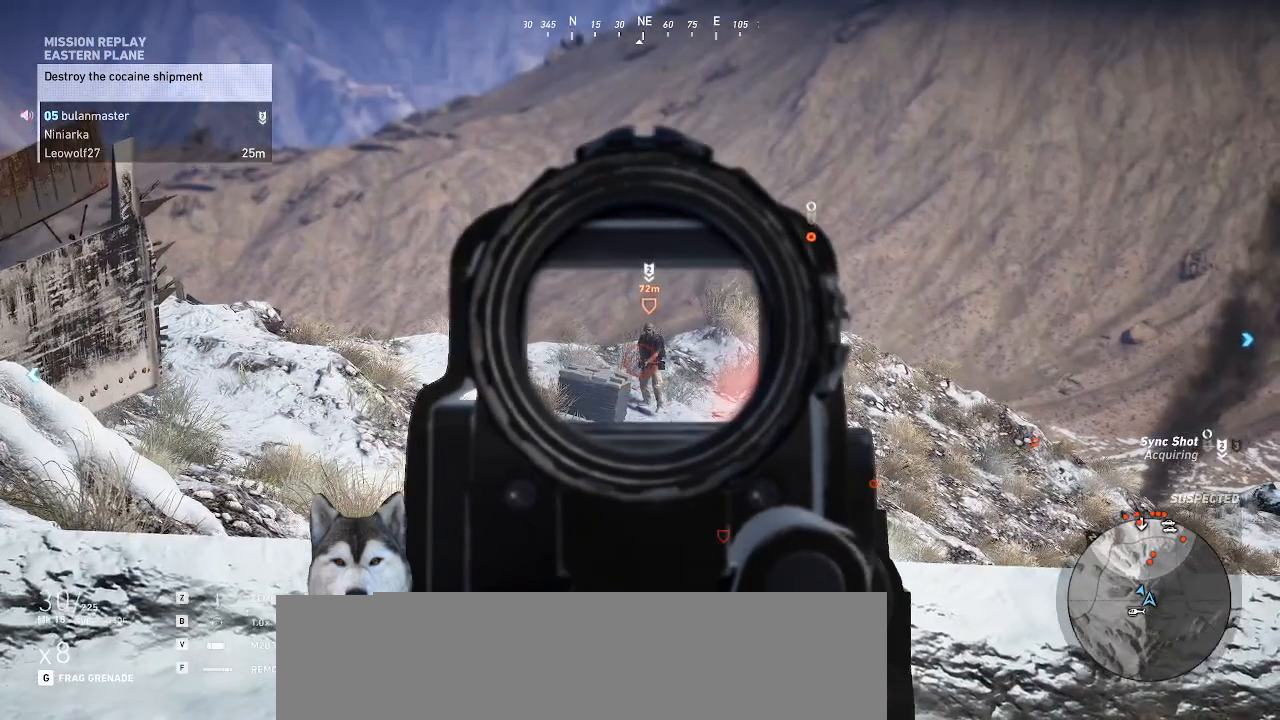
{"keys": [], "mouse": ["right"], "events": []}
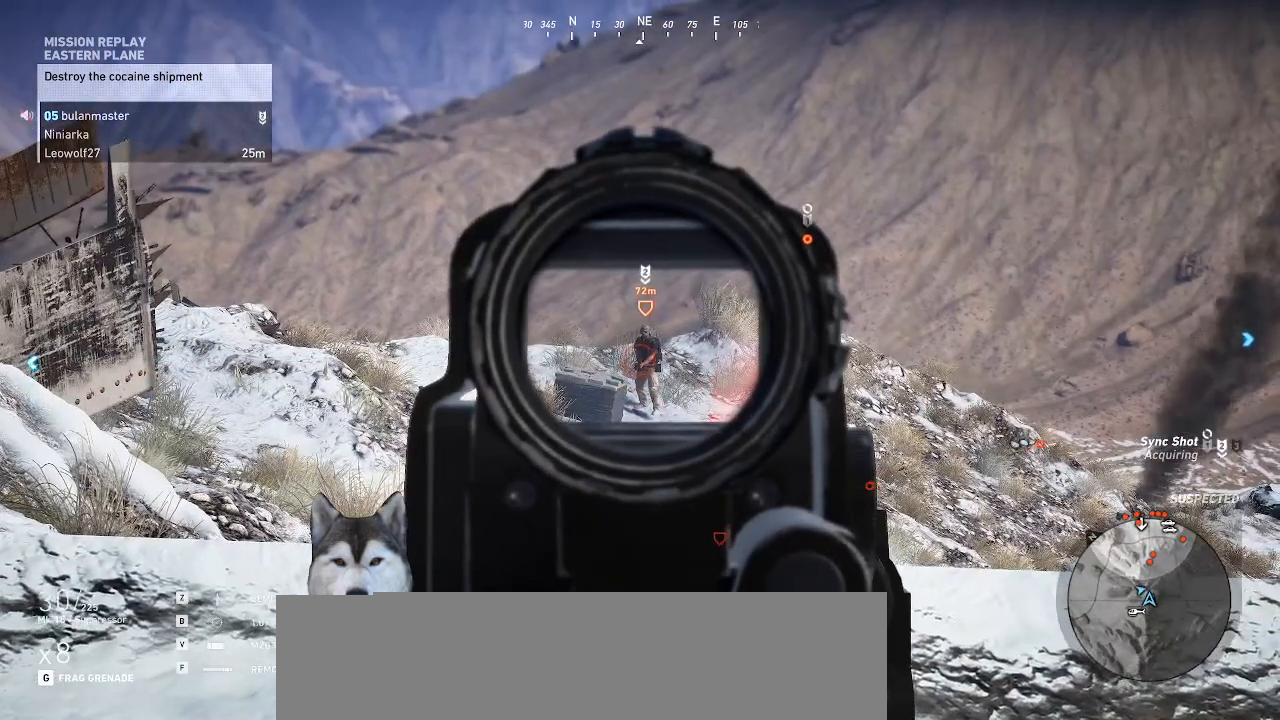
{"keys": [], "mouse": ["right"], "events": []}
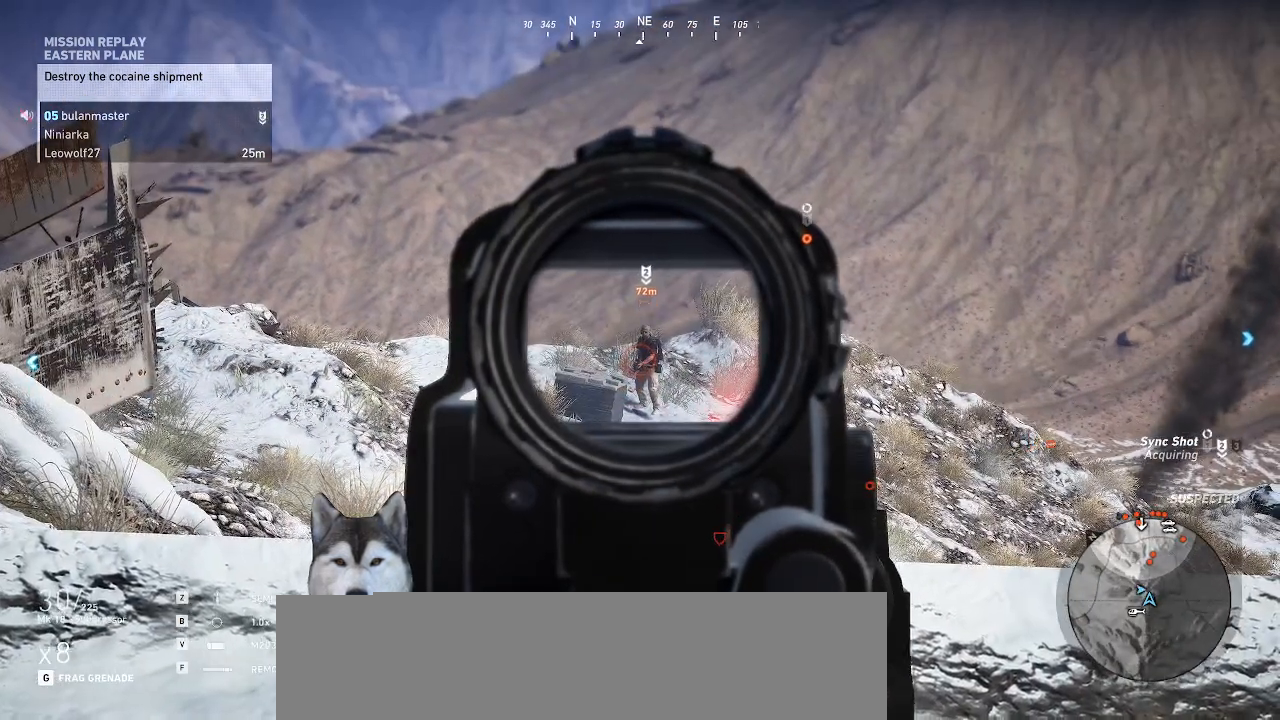
{"keys": [], "mouse": ["right"], "events": []}